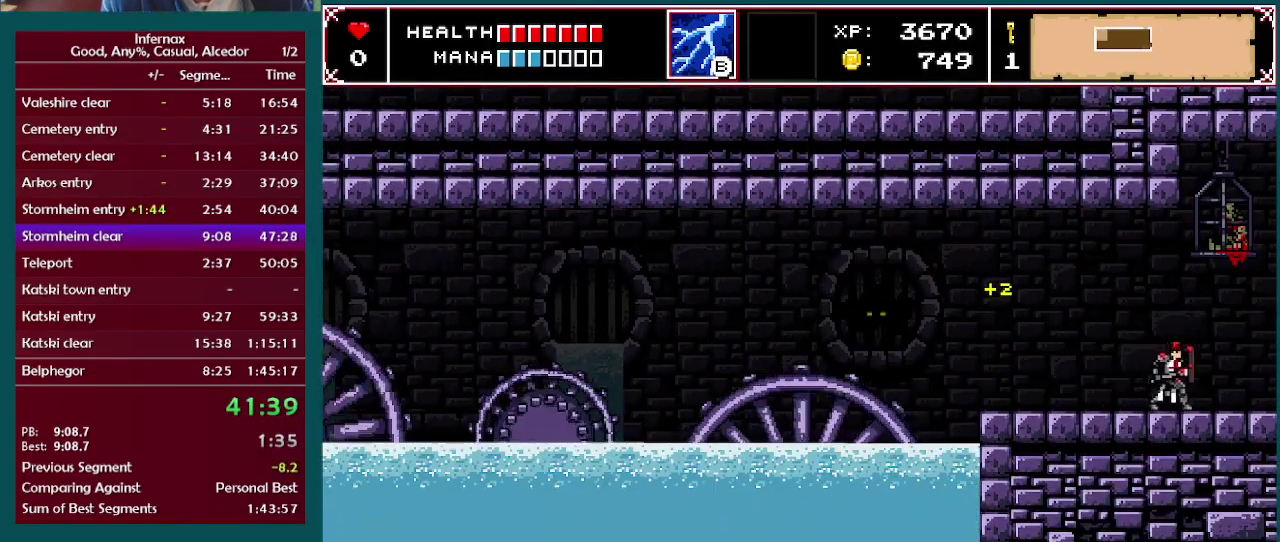
Gameplay with a controller (Xbox layout); each line is a JSON object with the inputs held at the frame after it. "events" lists button and stick changes between this image and that frame as [ms after this image, input, new state], when the widget could be followed in between. This overlay highlights the sticks when they move; stick clicks (L3 R3) are not distinguishable. Not read: L3 R3.
{"buttons": [], "left_stick": "right", "right_stick": "center", "events": []}
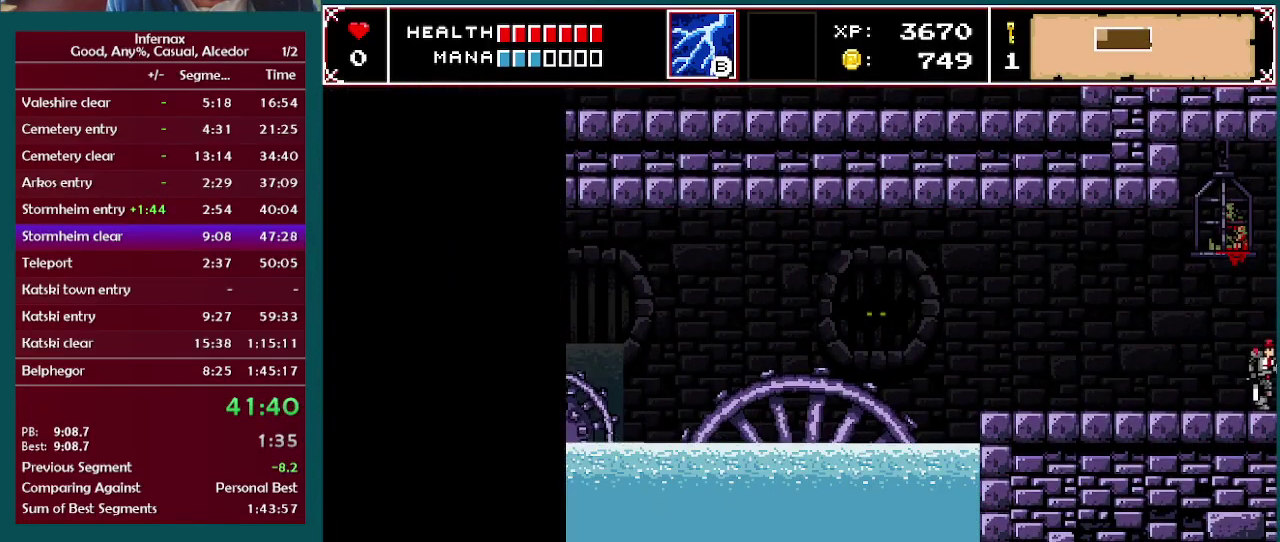
{"buttons": [], "left_stick": "right", "right_stick": "center", "events": []}
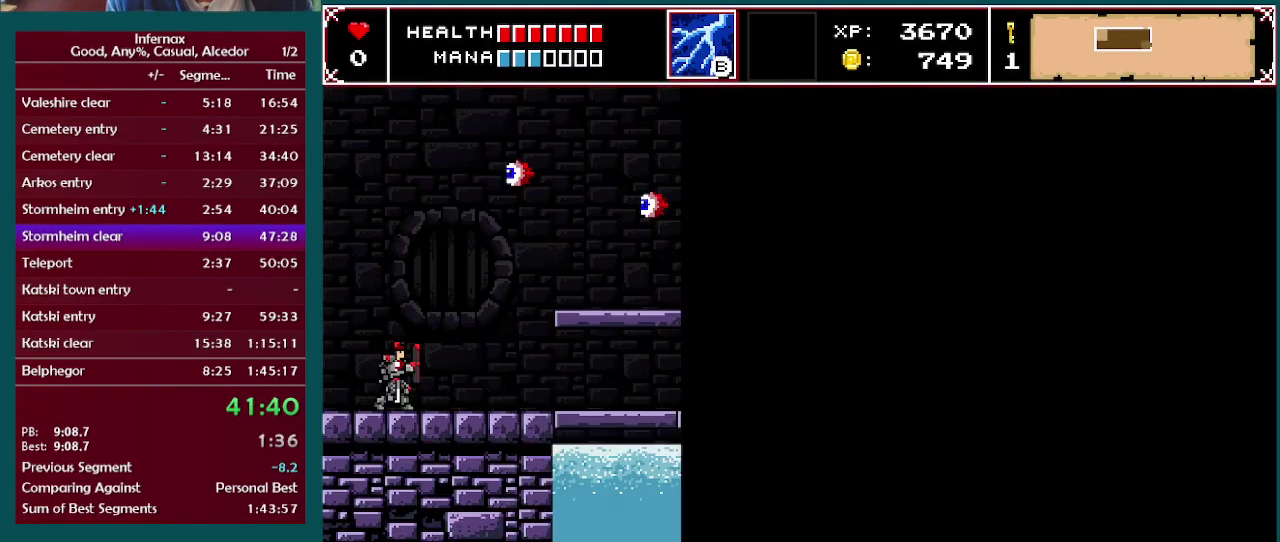
{"buttons": [], "left_stick": "right", "right_stick": "center", "events": []}
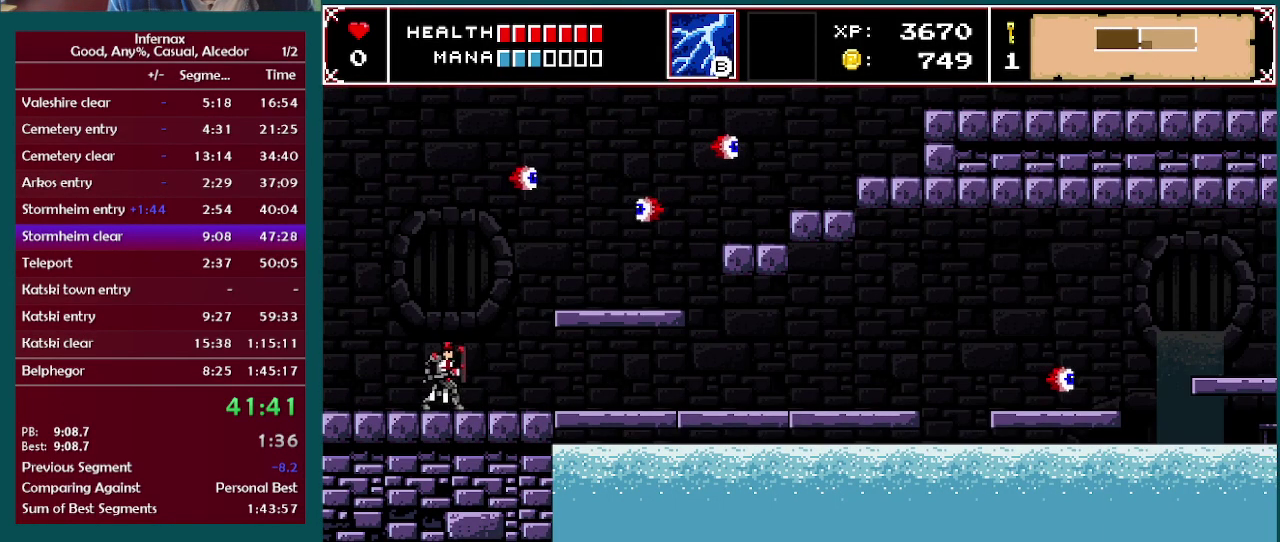
{"buttons": [], "left_stick": "center", "right_stick": "center", "events": [[283, "left_stick", "center"]]}
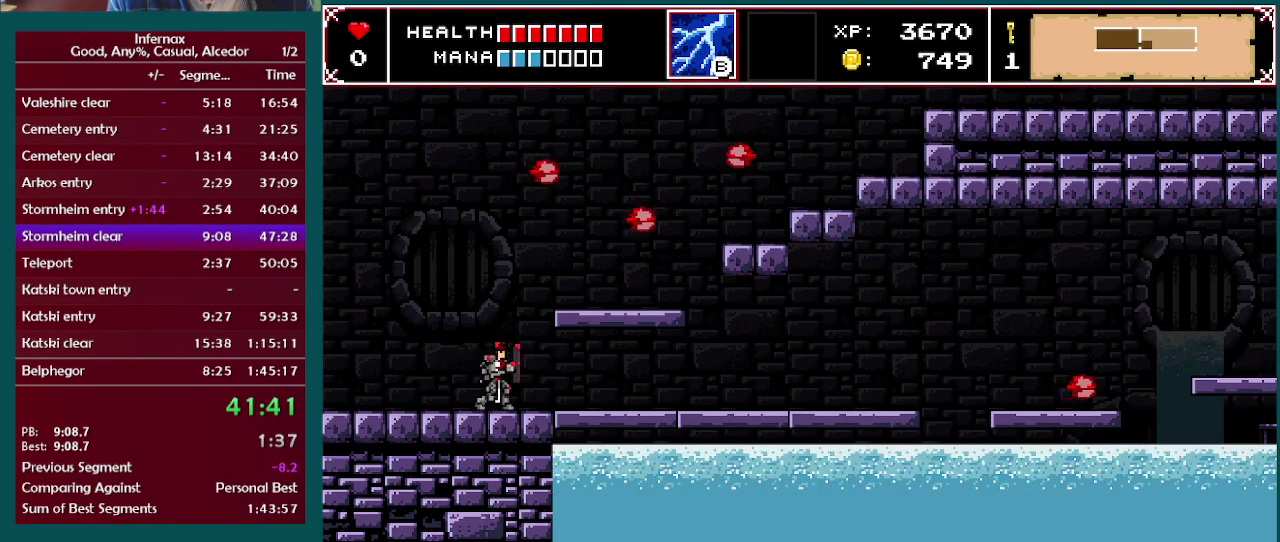
{"buttons": [], "left_stick": "right", "right_stick": "center", "events": [[67, "left_stick", "right"]]}
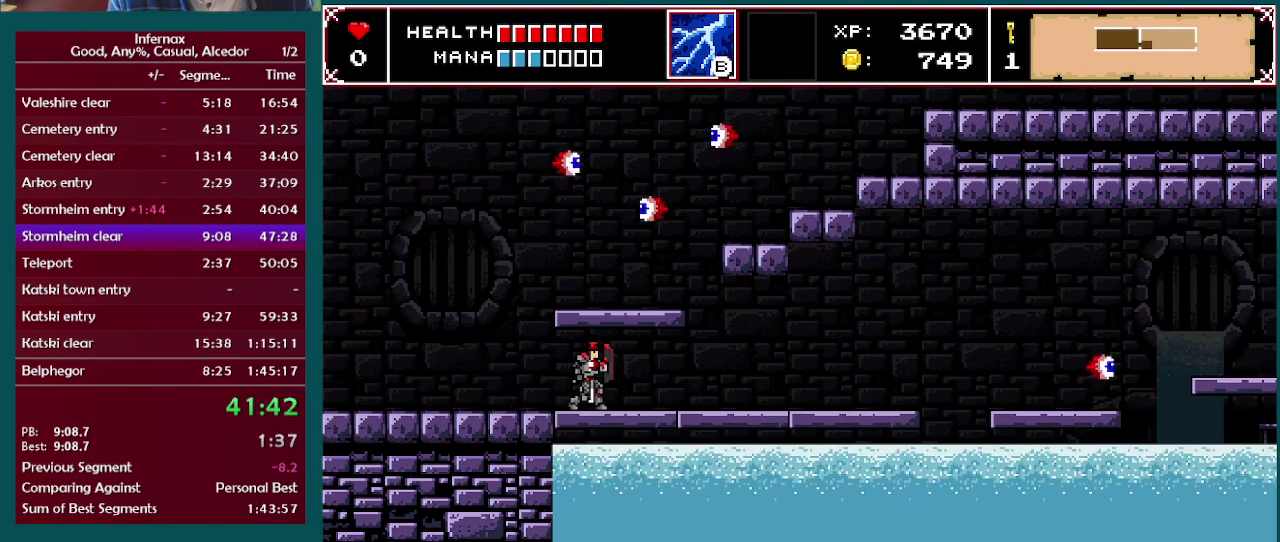
{"buttons": [], "left_stick": "right", "right_stick": "center", "events": []}
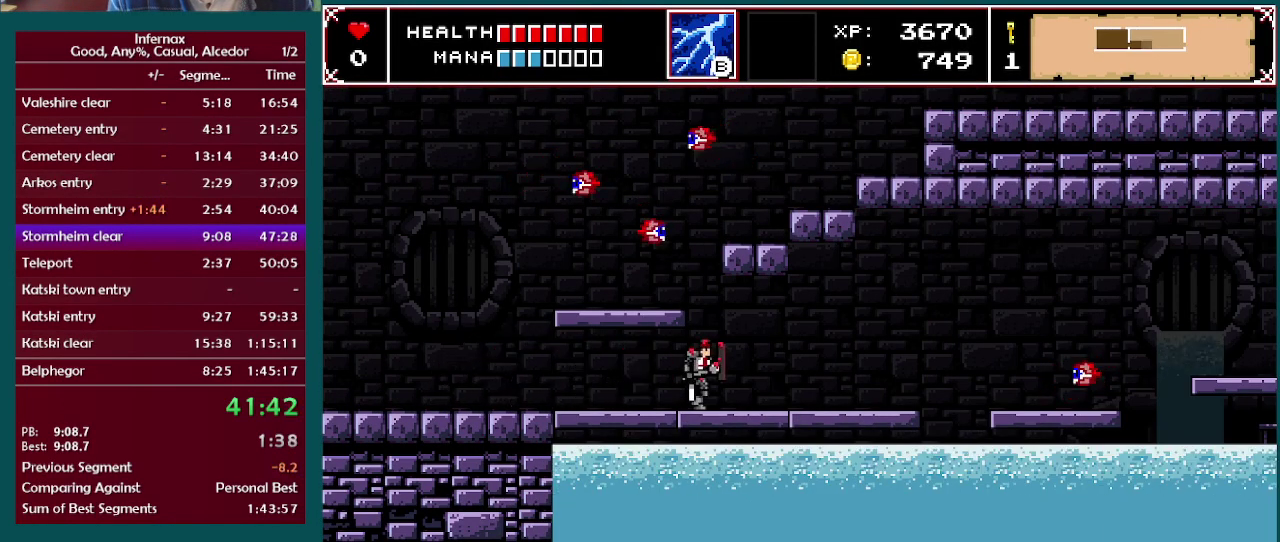
{"buttons": [], "left_stick": "right", "right_stick": "center", "events": []}
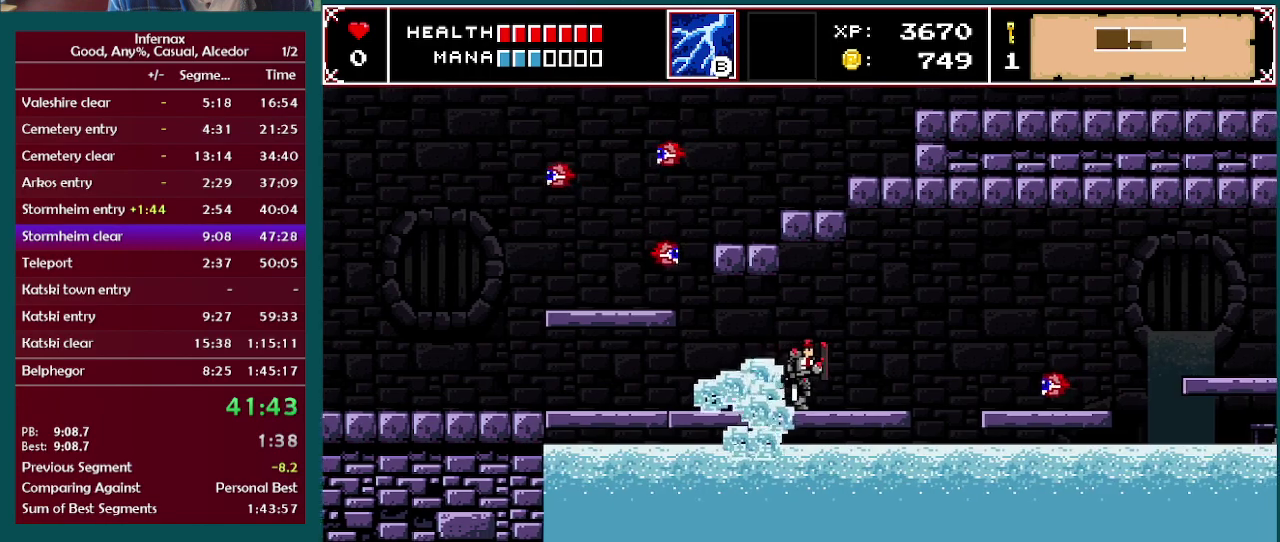
{"buttons": [], "left_stick": "left", "right_stick": "center", "events": [[100, "left_stick", "left"]]}
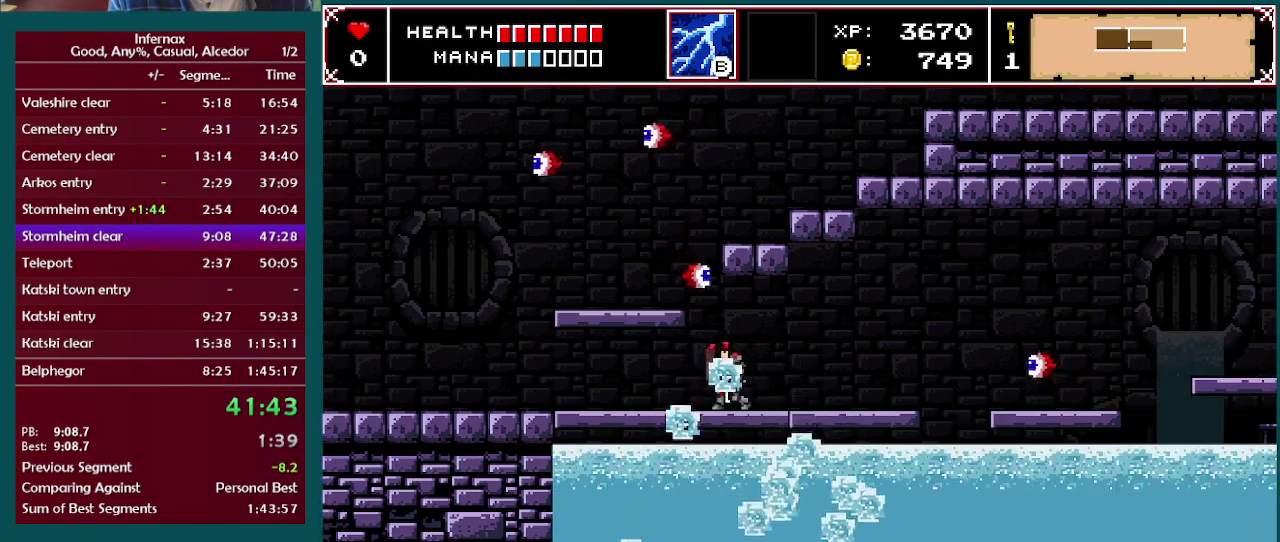
{"buttons": [], "left_stick": "center", "right_stick": "center", "events": [[317, "left_stick", "right"], [367, "X", "down"], [433, "left_stick", "center"], [450, "X", "up"]]}
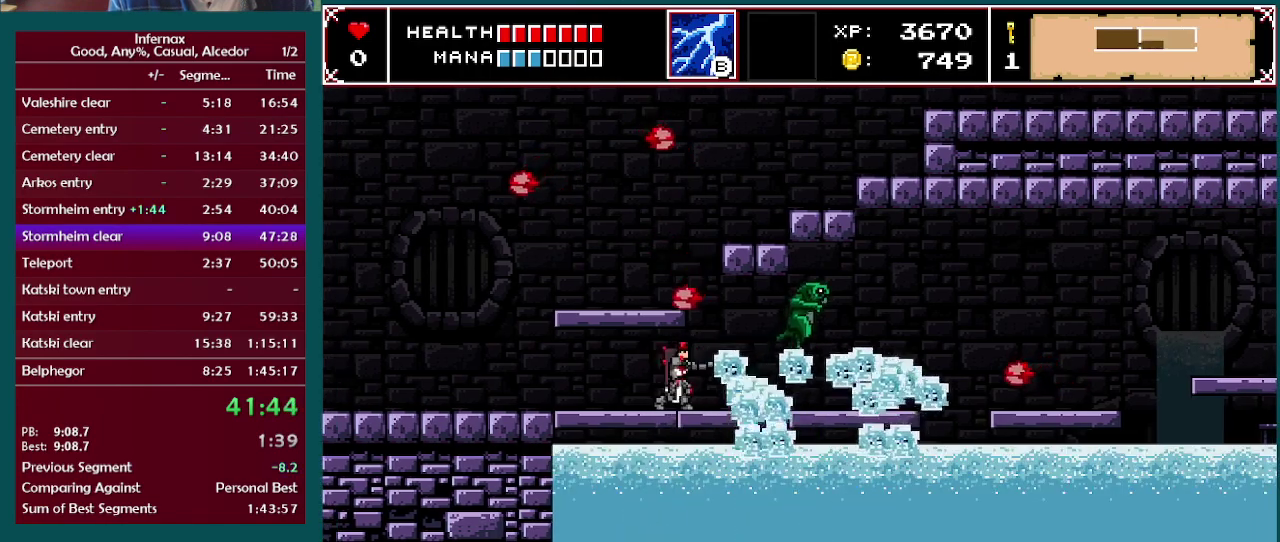
{"buttons": ["X"], "left_stick": "right", "right_stick": "center", "events": [[150, "left_stick", "right"], [483, "X", "down"]]}
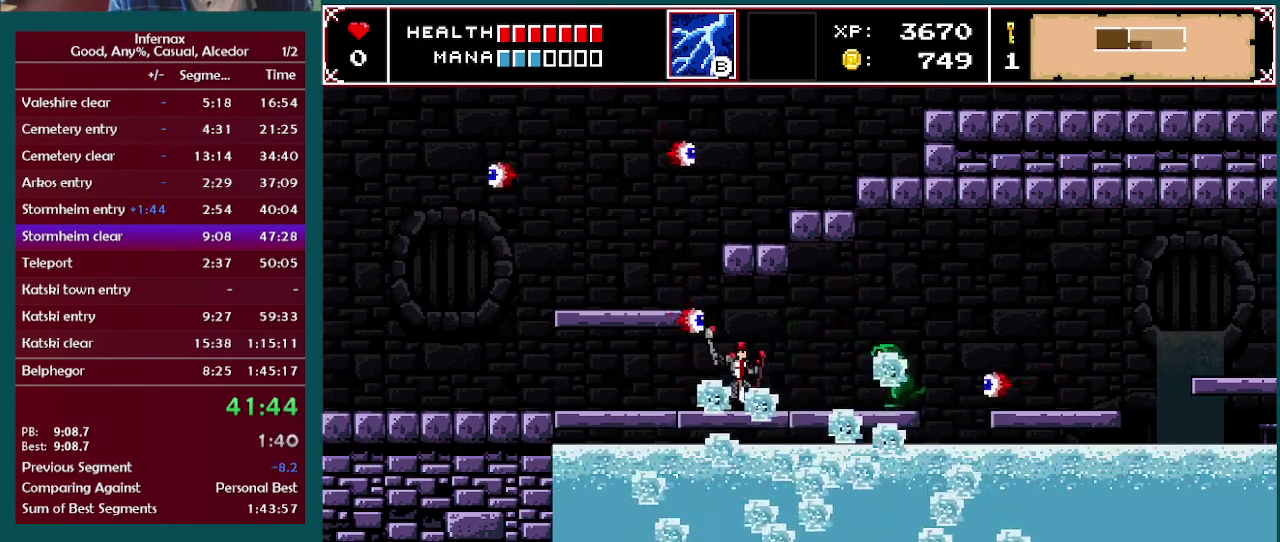
{"buttons": [], "left_stick": "right", "right_stick": "center", "events": [[33, "left_stick", "center"], [117, "X", "up"], [250, "left_stick", "right"]]}
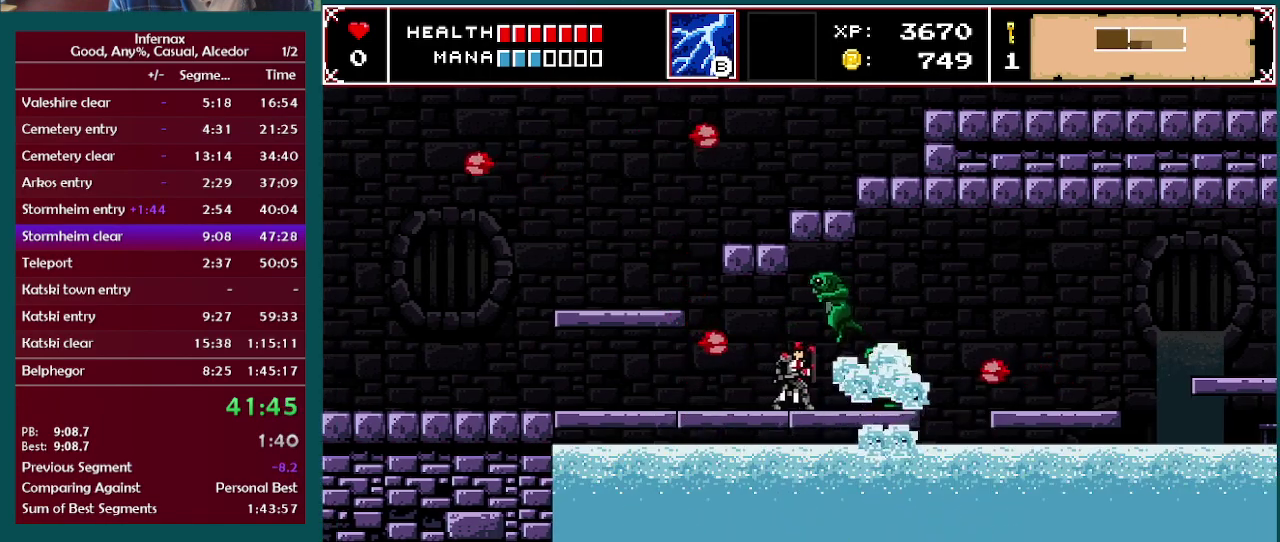
{"buttons": [], "left_stick": "center", "right_stick": "center", "events": [[83, "left_stick", "center"], [167, "X", "down"], [267, "X", "up"]]}
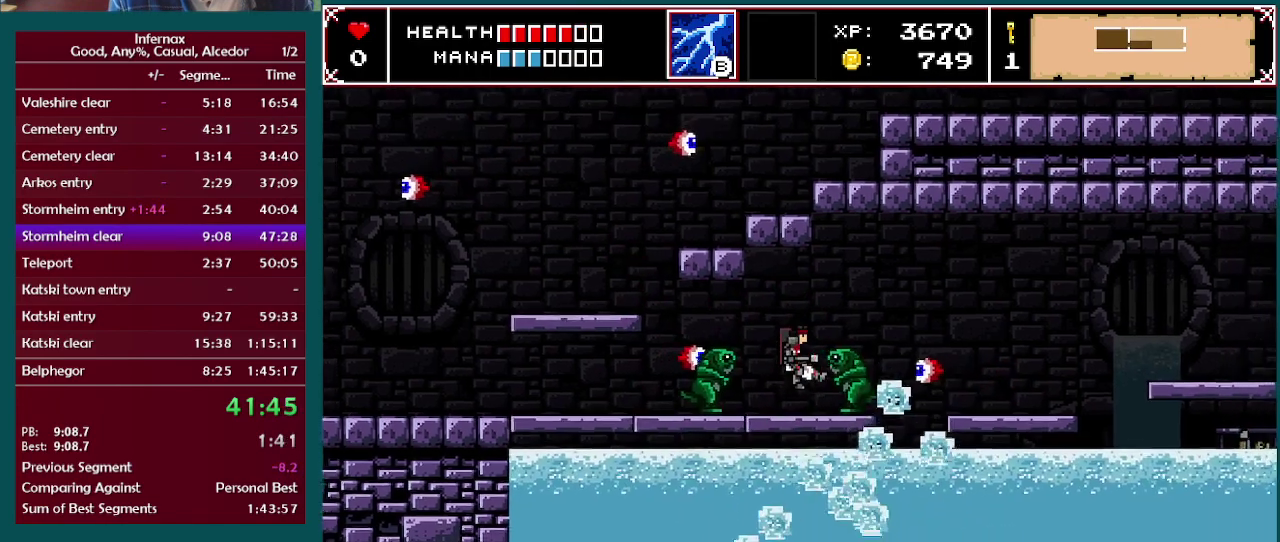
{"buttons": [], "left_stick": "left", "right_stick": "center", "events": [[133, "X", "down"], [283, "X", "up"], [350, "left_stick", "left"]]}
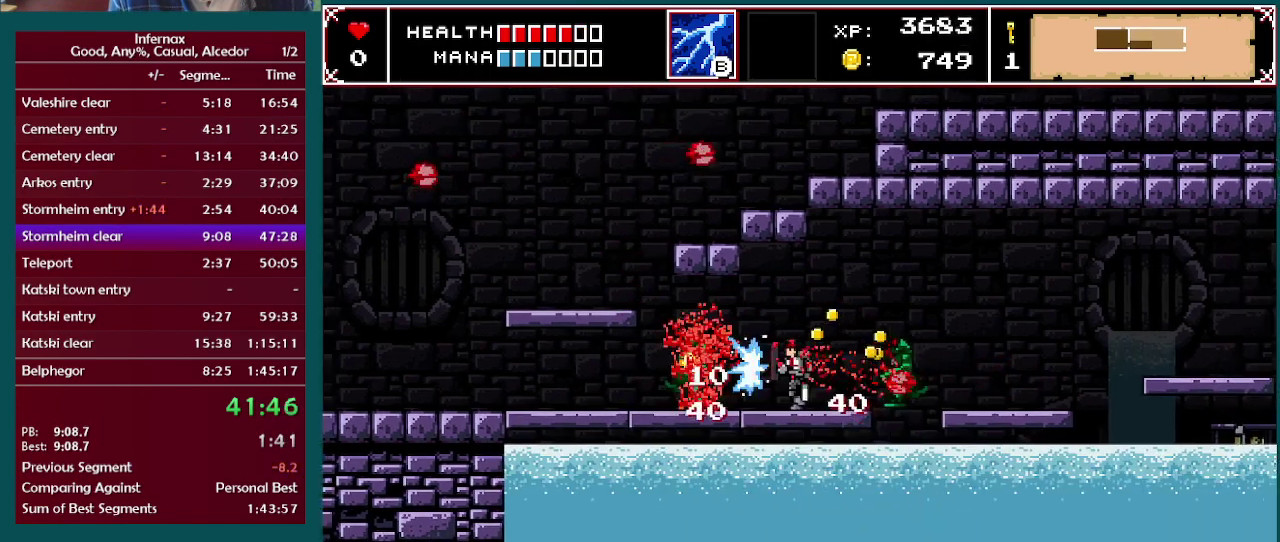
{"buttons": [], "left_stick": "right", "right_stick": "center", "events": [[117, "X", "down"], [233, "X", "up"], [383, "left_stick", "right"]]}
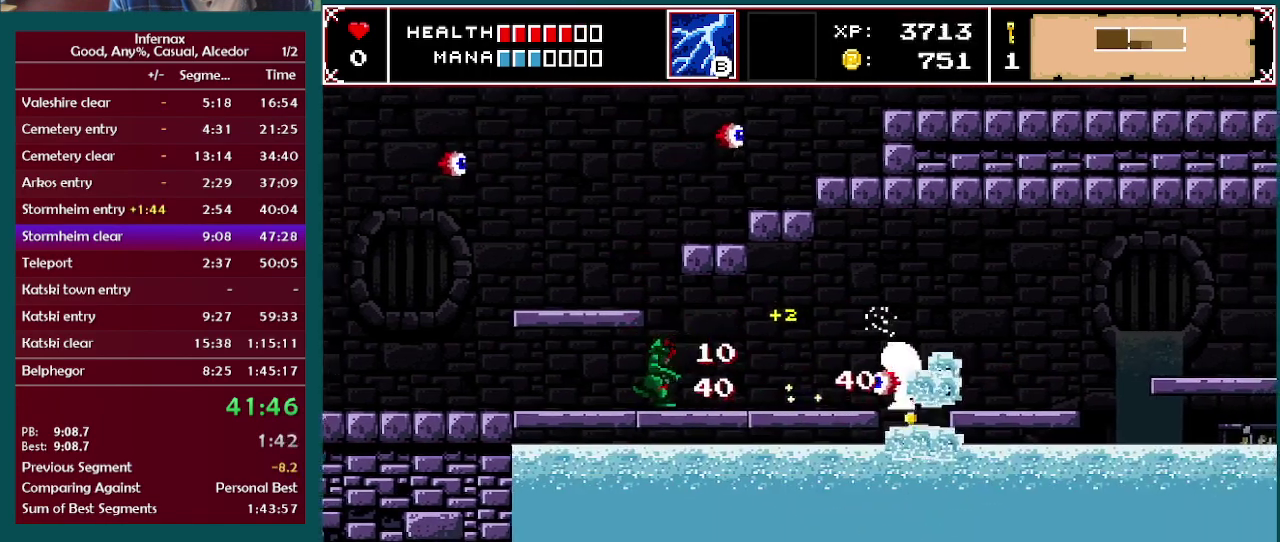
{"buttons": [], "left_stick": "left", "right_stick": "center", "events": [[83, "X", "down"], [133, "left_stick", "center"], [183, "X", "up"], [433, "left_stick", "left"]]}
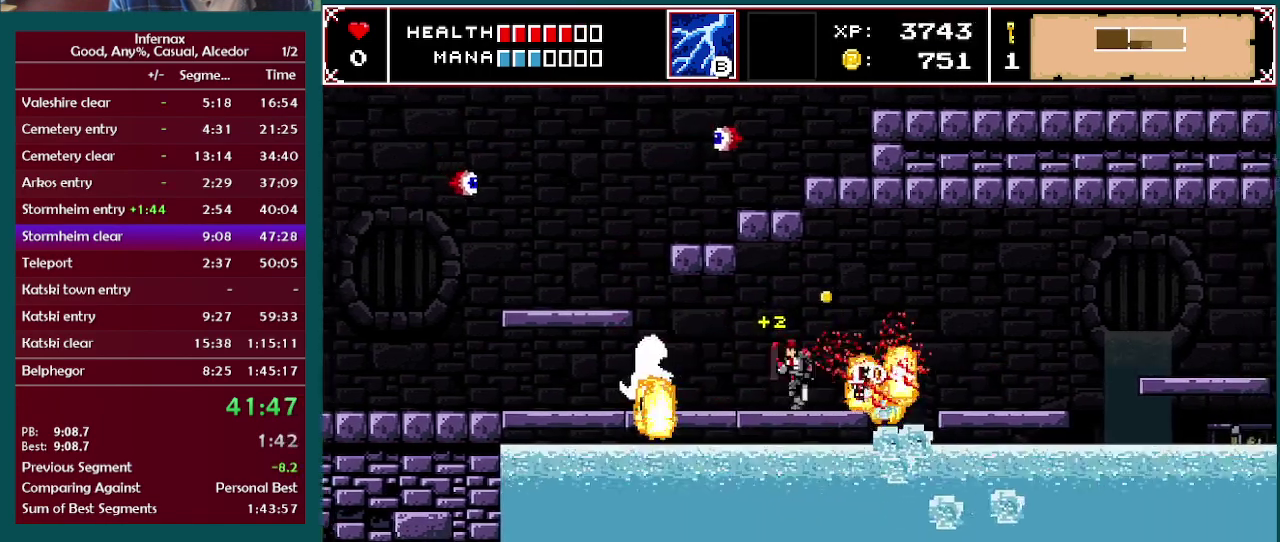
{"buttons": [], "left_stick": "left", "right_stick": "center", "events": []}
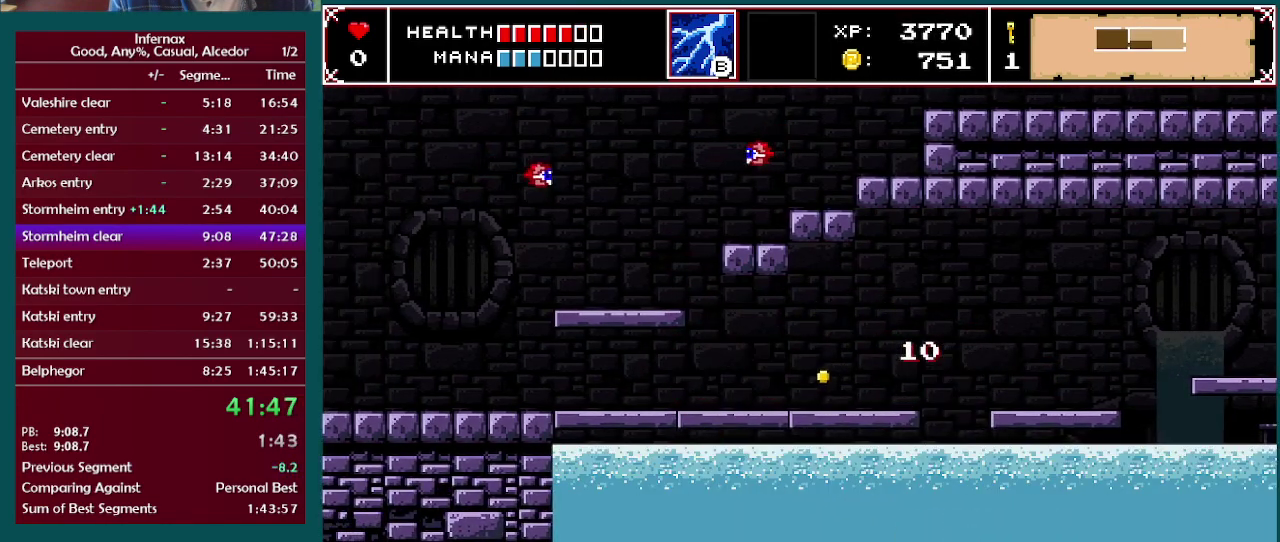
{"buttons": [], "left_stick": "center", "right_stick": "center", "events": [[17, "left_stick", "right"], [183, "left_stick", "center"]]}
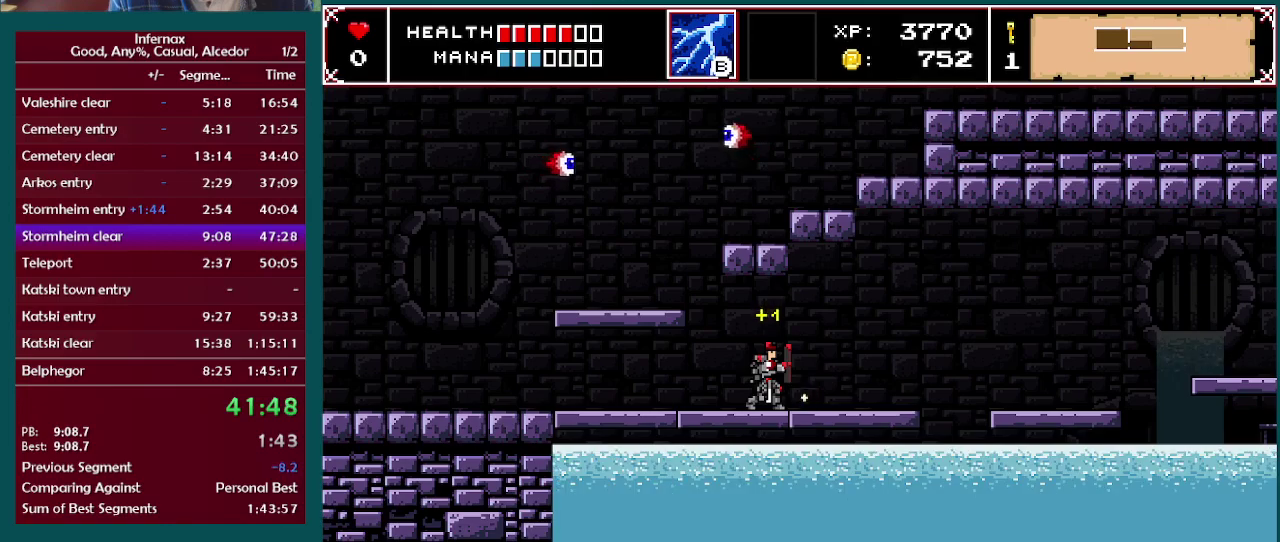
{"buttons": [], "left_stick": "right", "right_stick": "center", "events": [[183, "left_stick", "right"], [367, "left_stick", "center"], [450, "left_stick", "right"]]}
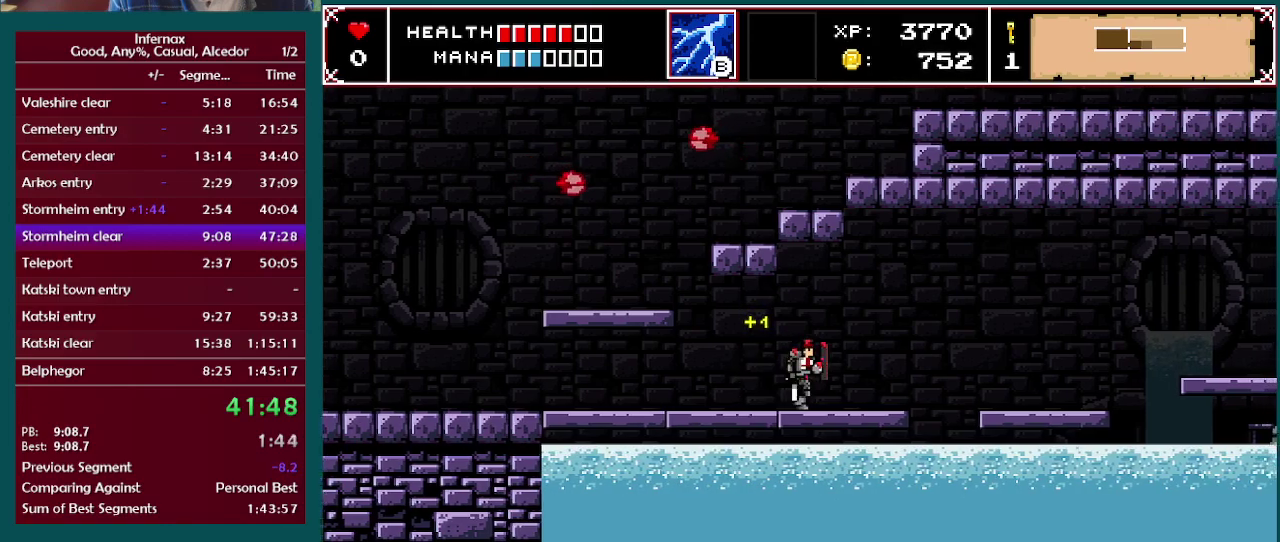
{"buttons": [], "left_stick": "right", "right_stick": "center", "events": [[267, "A", "down"], [400, "A", "up"]]}
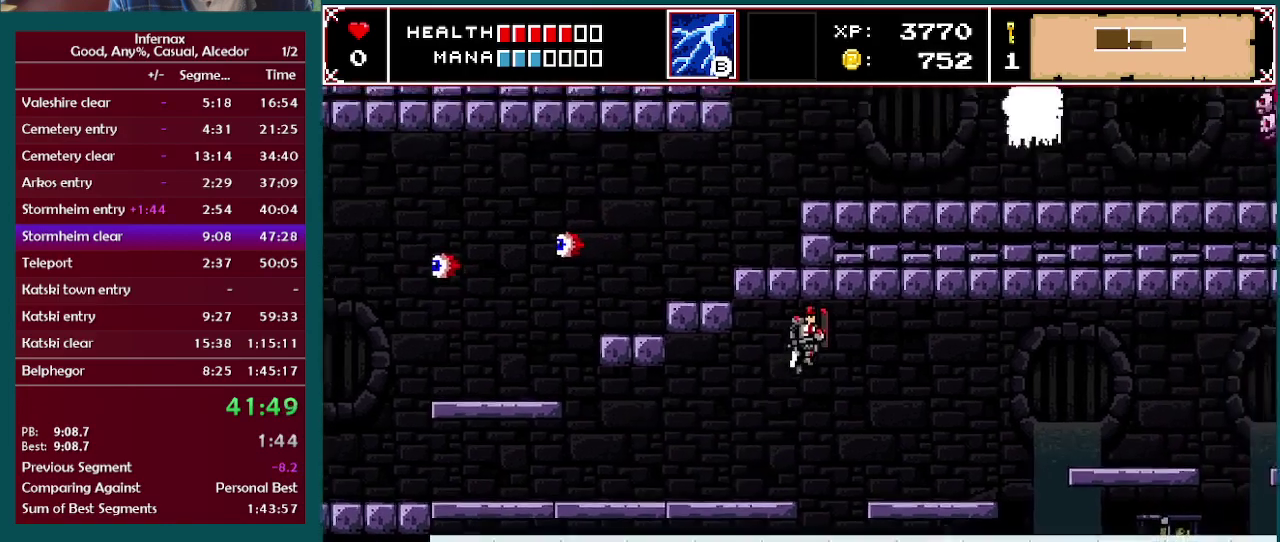
{"buttons": [], "left_stick": "right", "right_stick": "center", "events": []}
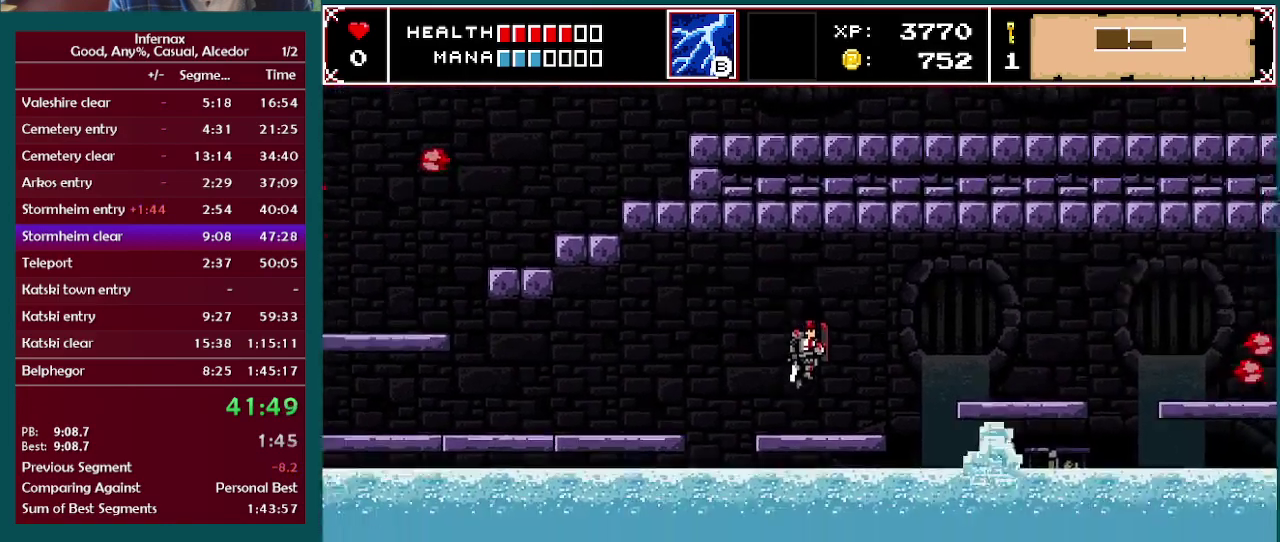
{"buttons": [], "left_stick": "left", "right_stick": "center", "events": [[133, "left_stick", "center"], [367, "left_stick", "left"]]}
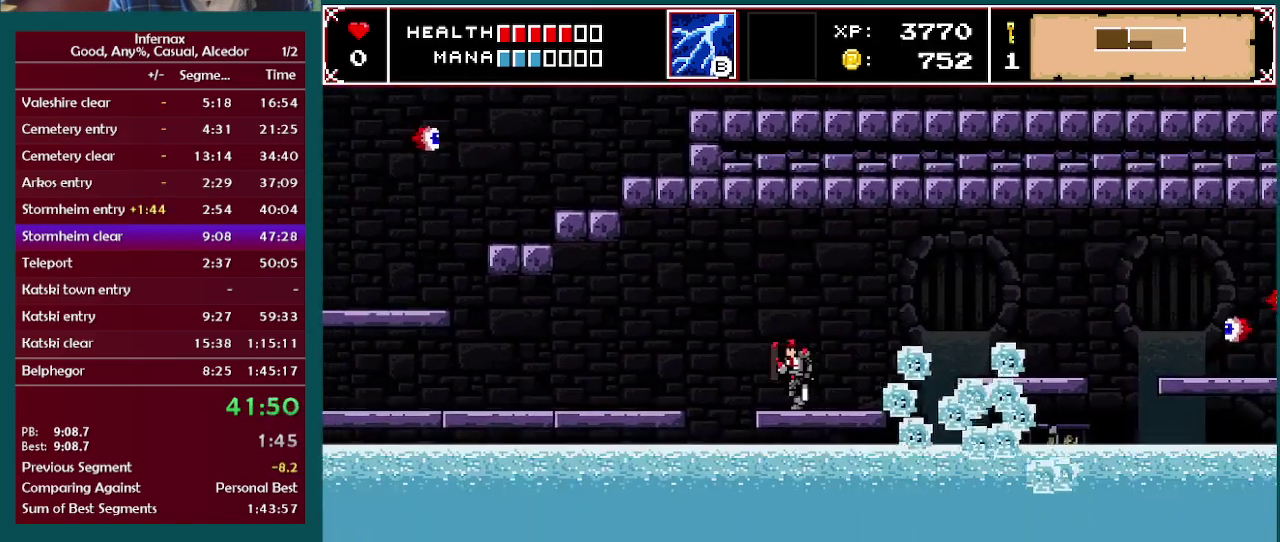
{"buttons": [], "left_stick": "center", "right_stick": "center", "events": [[183, "left_stick", "center"], [250, "left_stick", "right"], [333, "left_stick", "center"]]}
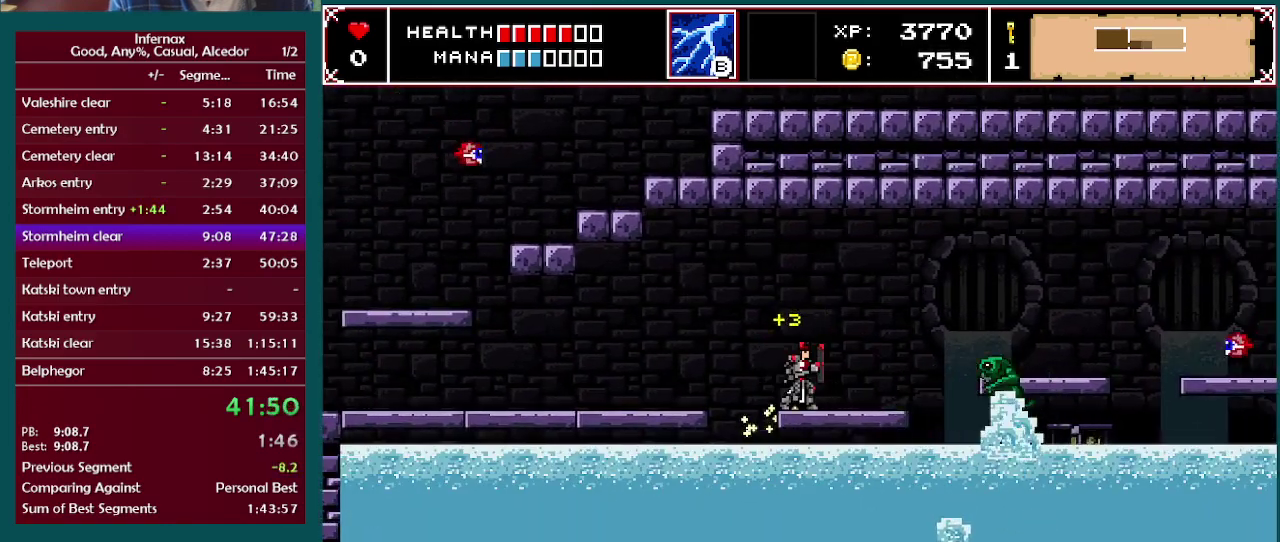
{"buttons": ["X"], "left_stick": "center", "right_stick": "center", "events": [[383, "X", "down"]]}
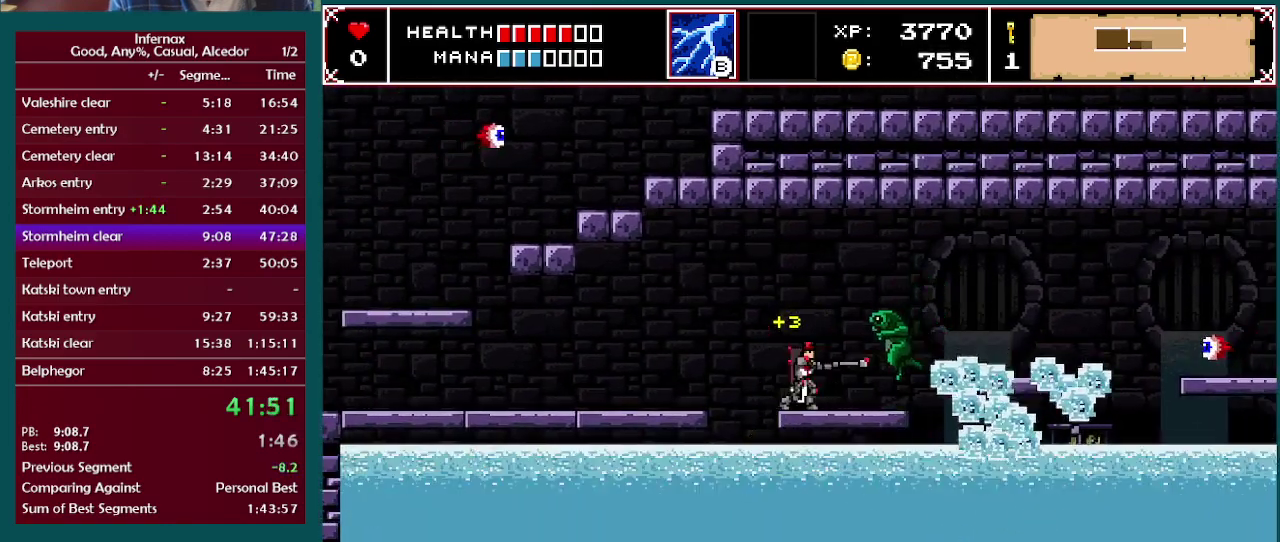
{"buttons": [], "left_stick": "right", "right_stick": "center", "events": [[50, "X", "up"], [133, "left_stick", "right"]]}
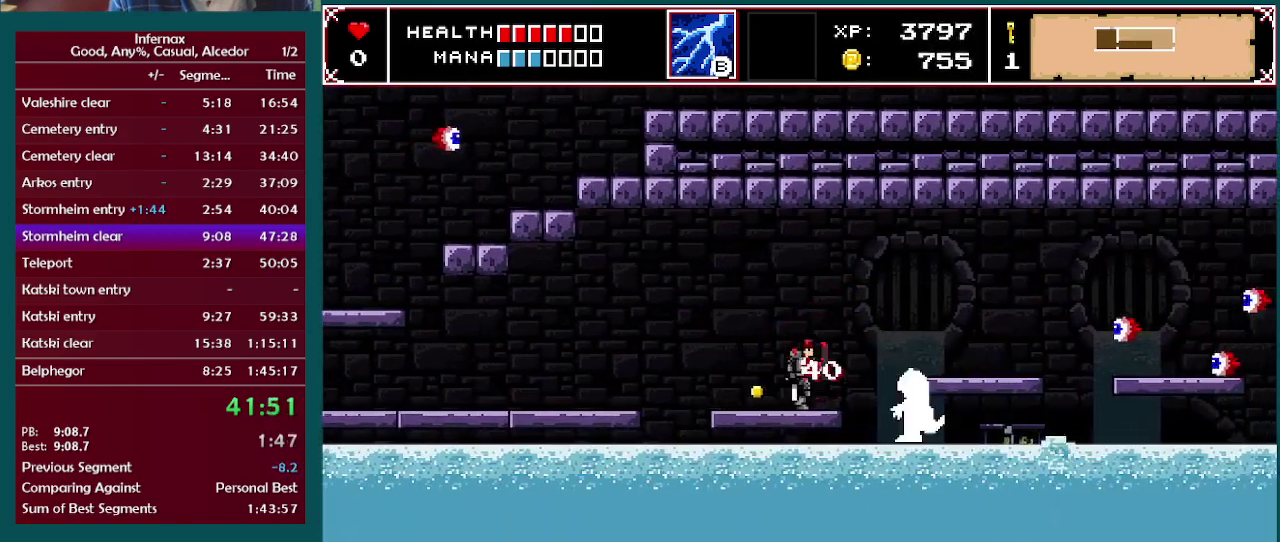
{"buttons": [], "left_stick": "right", "right_stick": "center", "events": [[50, "A", "down"], [183, "A", "up"]]}
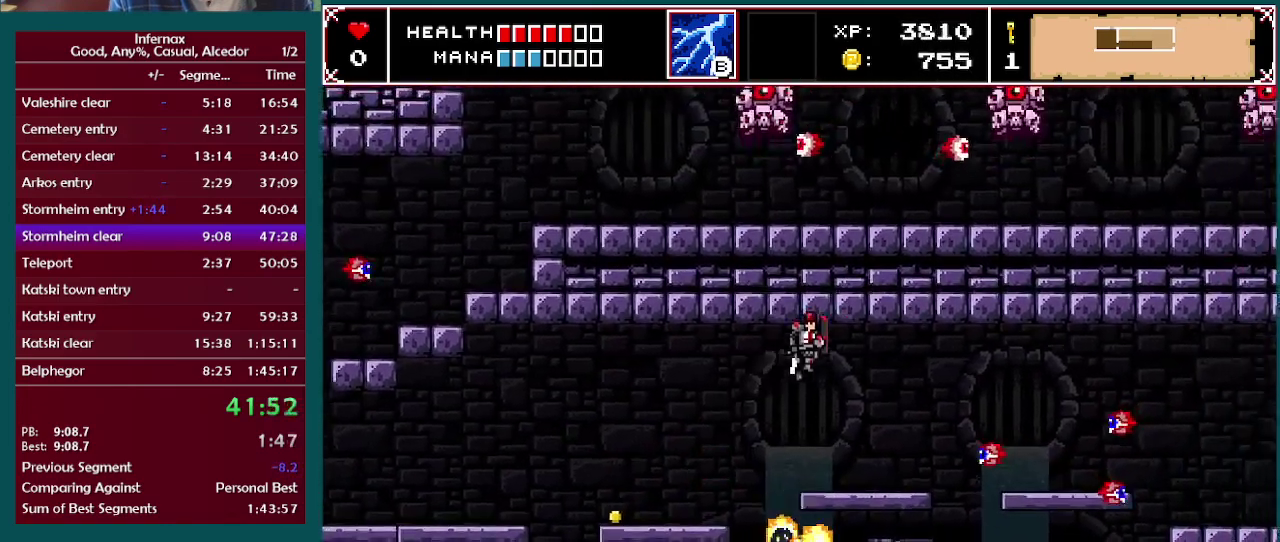
{"buttons": [], "left_stick": "right", "right_stick": "center", "events": [[283, "left_stick", "center"], [433, "left_stick", "right"]]}
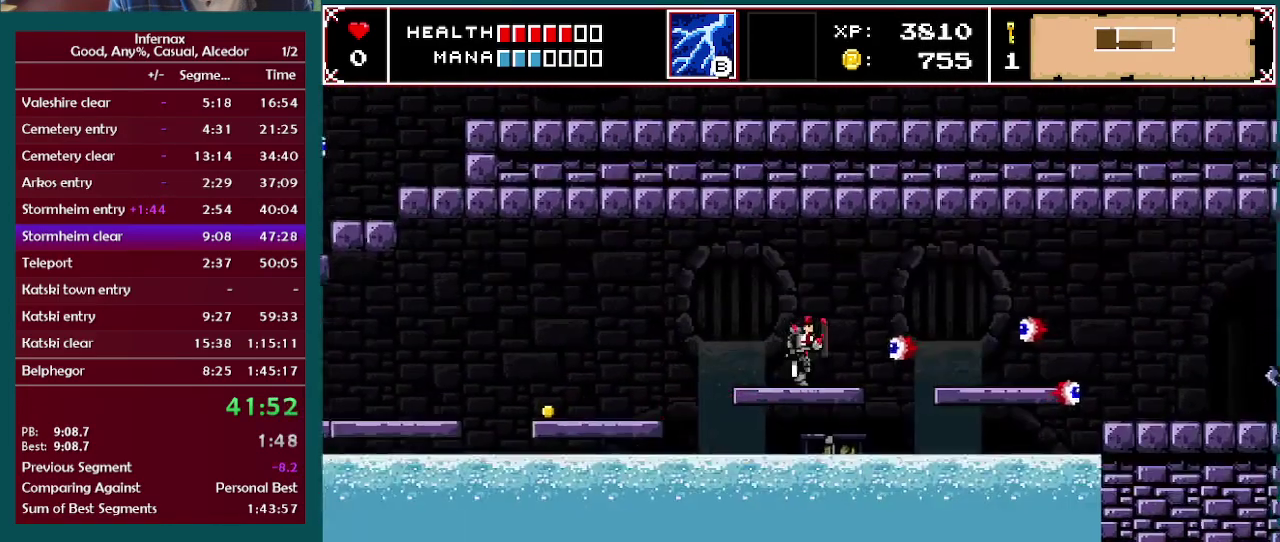
{"buttons": [], "left_stick": "center", "right_stick": "center", "events": [[133, "X", "down"], [150, "left_stick", "center"], [250, "X", "up"]]}
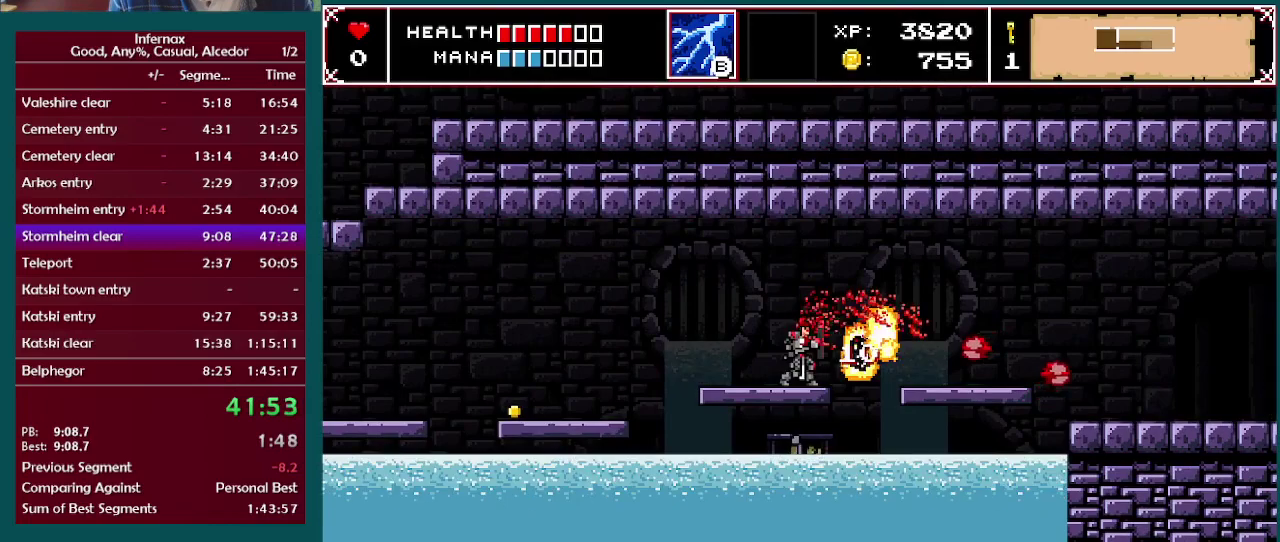
{"buttons": [], "left_stick": "center", "right_stick": "center", "events": [[383, "left_stick", "right"], [500, "left_stick", "center"]]}